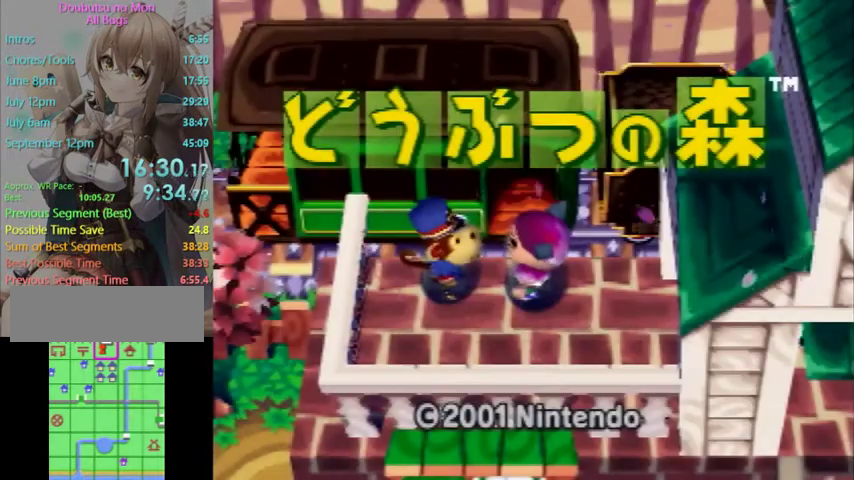
Gameplay with a controller (Nintendo layout); each line is a JSON object with the inputs held at the frame after it. "events" lists button and stick changes between this image and that frame as [ms after this image, input, new state], when the widget could be followed in between. Not read: L2 L3 R3.
{"buttons": [], "left_stick": "center", "right_stick": "center"}
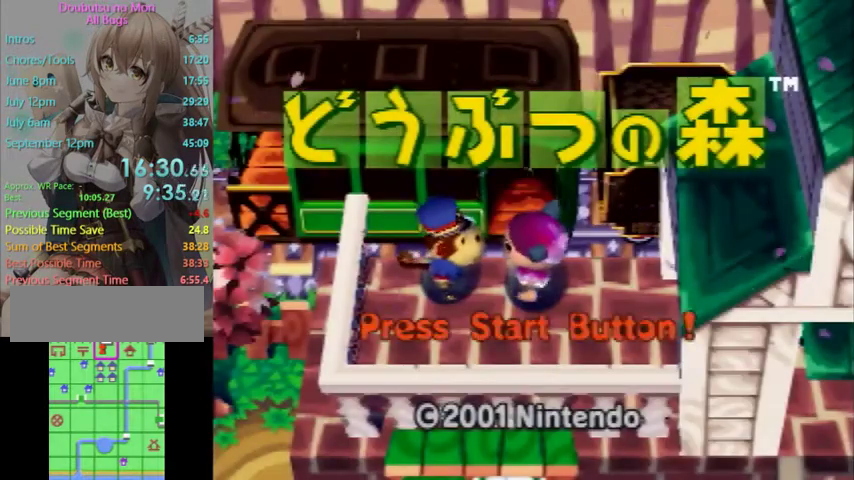
{"buttons": [], "left_stick": "center", "right_stick": "center", "events": [[33, "A", "down"], [33, "START", "down"], [133, "A", "up"], [133, "START", "up"]]}
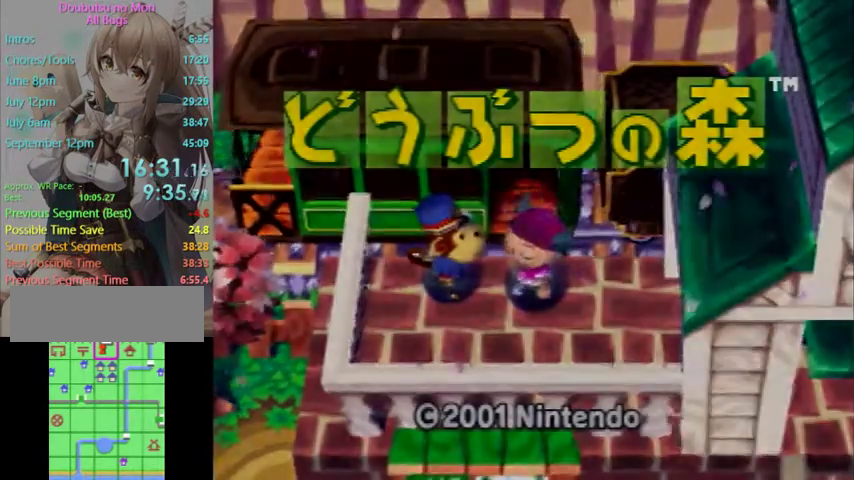
{"buttons": ["L1", "R1"], "left_stick": "center", "right_stick": "center", "events": [[233, "R1", "down"], [300, "L1", "down"], [367, "R1", "up"], [433, "L1", "up"], [467, "R1", "down"], [500, "L1", "down"]]}
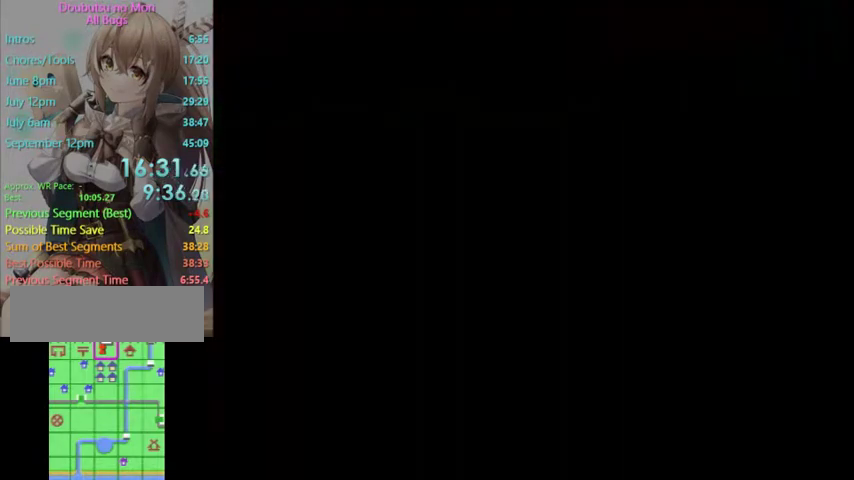
{"buttons": [], "left_stick": "center", "right_stick": "center", "events": [[33, "R1", "up"], [133, "L1", "up"], [133, "R1", "down"], [200, "L1", "down"], [233, "R1", "up"], [300, "L1", "up"], [333, "R1", "down"], [433, "R1", "up"]]}
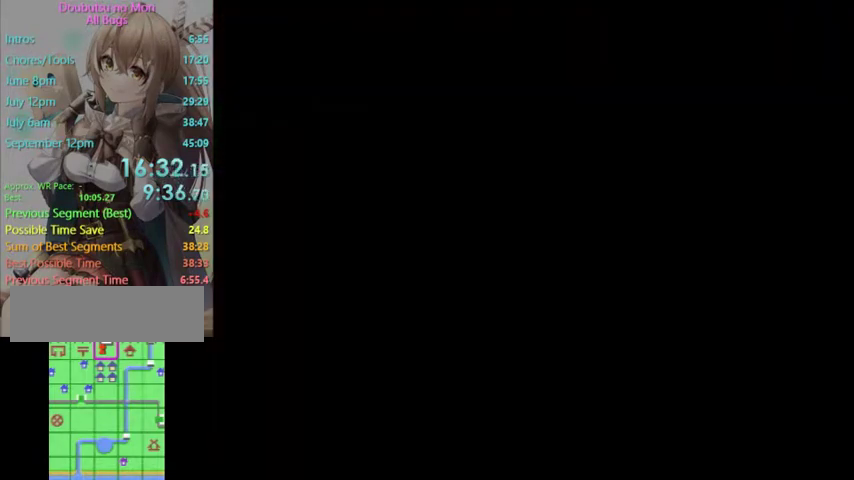
{"buttons": [], "left_stick": "center", "right_stick": "center", "events": []}
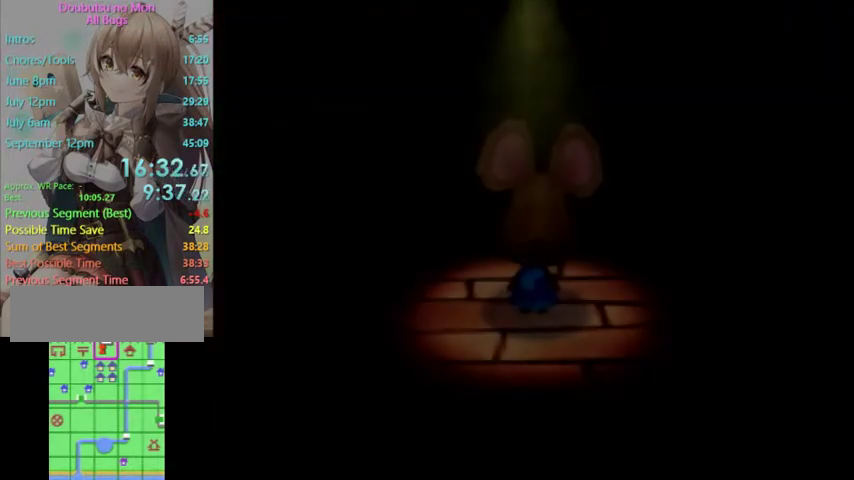
{"buttons": [], "left_stick": "center", "right_stick": "center", "events": []}
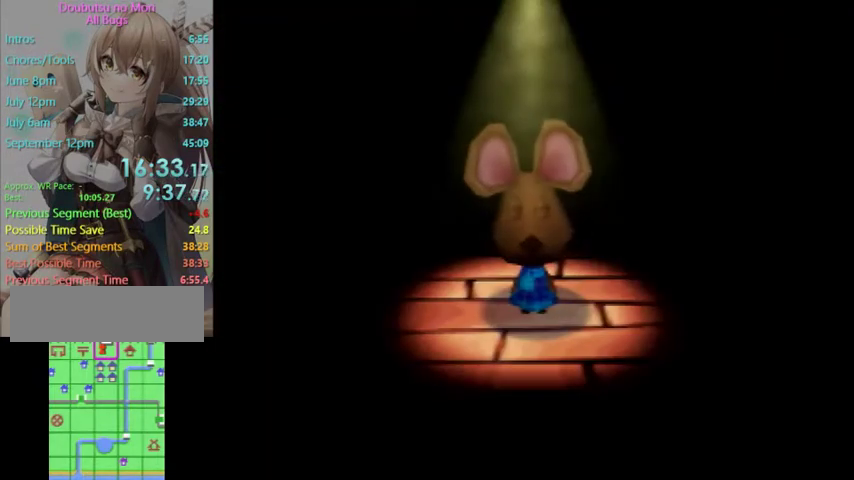
{"buttons": ["A"], "left_stick": "center", "right_stick": "center", "events": [[200, "A", "down"], [200, "B", "down"], [300, "B", "up"], [333, "A", "up"], [400, "A", "down"]]}
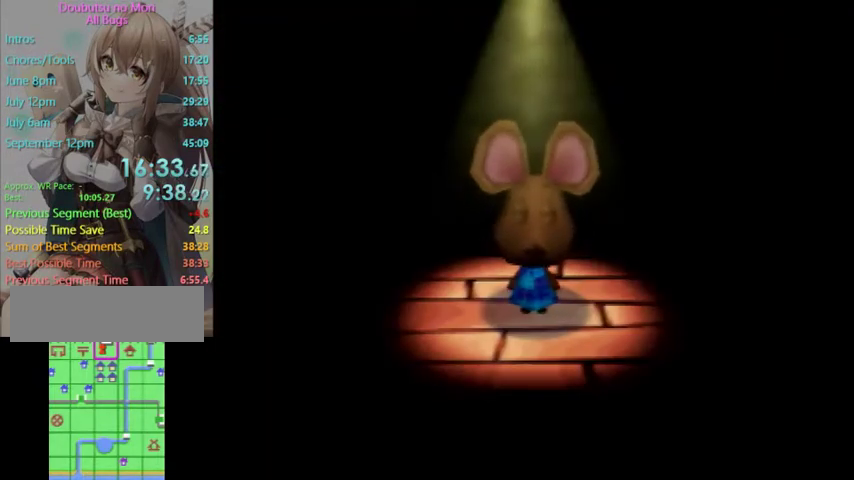
{"buttons": ["B"], "left_stick": "center", "right_stick": "center", "events": [[167, "A", "up"], [333, "B", "down"], [400, "B", "up"], [467, "B", "down"]]}
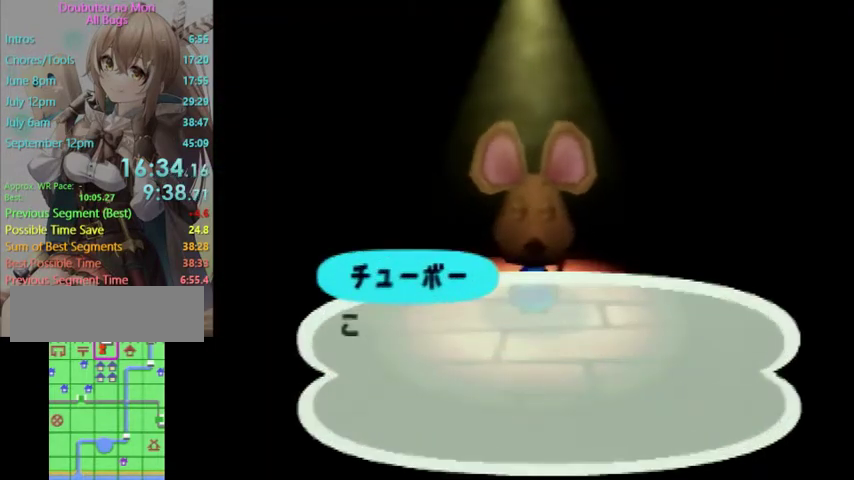
{"buttons": ["A"], "left_stick": "center", "right_stick": "center", "events": [[33, "A", "down"], [33, "B", "up"], [100, "A", "up"], [100, "B", "down"], [167, "B", "up"], [267, "B", "down"], [333, "B", "up"], [367, "A", "down"], [400, "B", "down"], [433, "A", "up"], [467, "B", "up"], [500, "A", "down"]]}
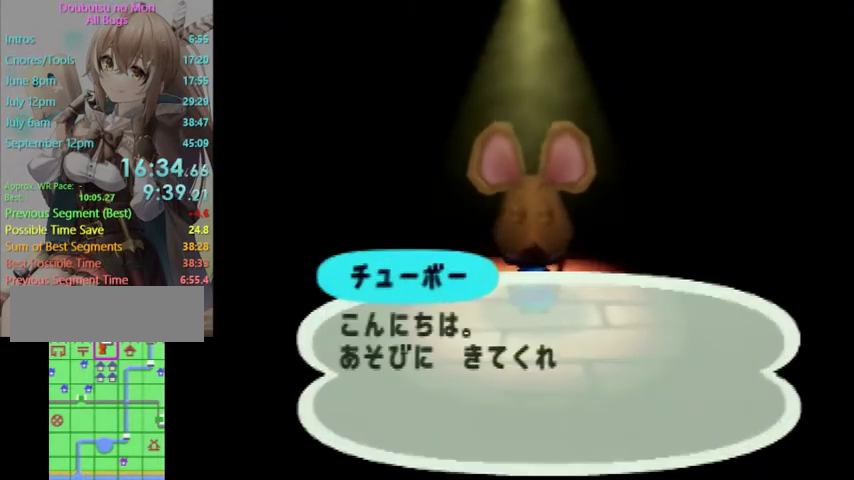
{"buttons": [], "left_stick": "center", "right_stick": "center", "events": [[33, "B", "down"], [100, "B", "up"], [200, "A", "up"], [200, "B", "down"], [267, "B", "up"], [333, "B", "down"], [400, "B", "up"]]}